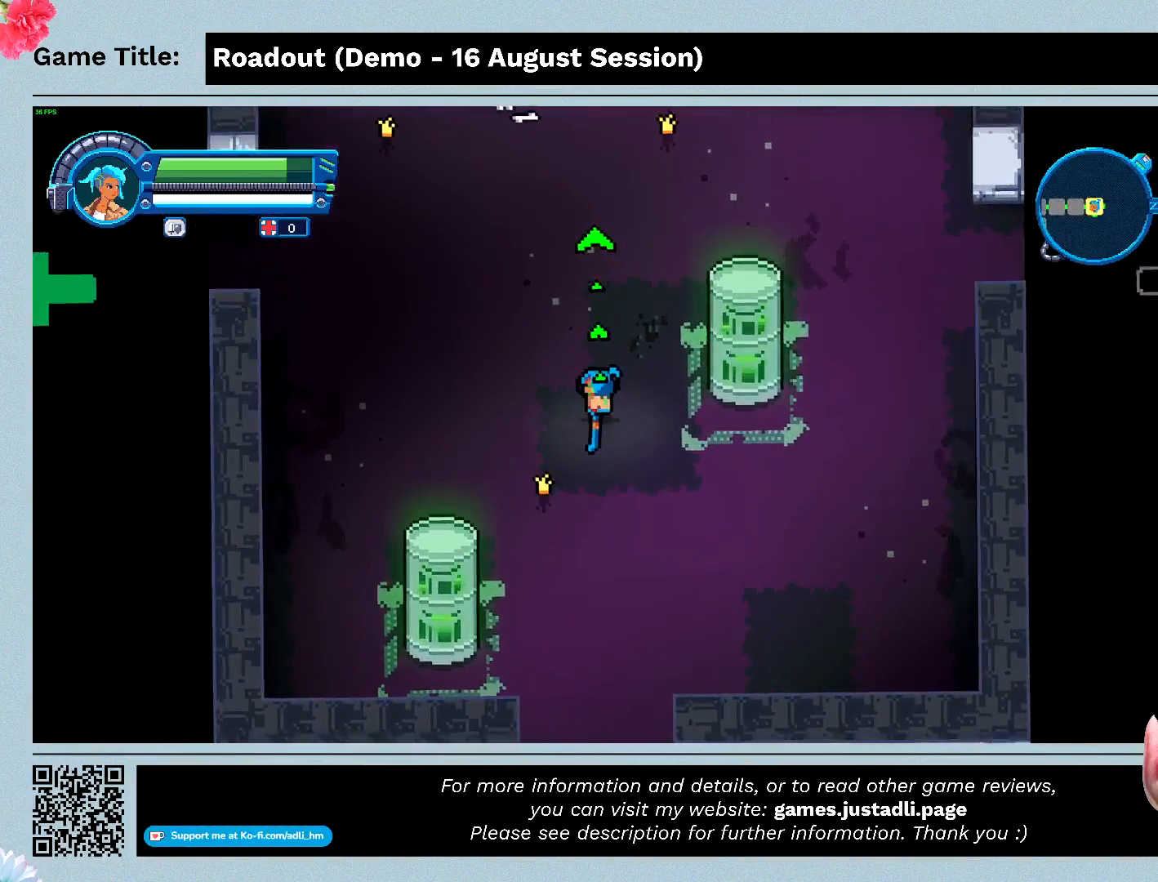
Gameplay with keyboard; each line is a JSON object with the keys held at the frame after it. "events" lists presses ("down") and releases ("up") of "0", "1", "2", "3", "4", "5", "6", "7", "8", "9", "a", "alt", "b", "c", "caps_lock", "ctrl", "d", "down", "e", "escape", "f", "f1", "f2", "f3", "f4", "f5", "f6", "f7", "f8", "g", "h", "i", "j", "k", "l", "left", "m", "n", "o", "p", "q", "r", "return", "right", "s", "shift", "space", "t", "tab", "tilde", "u", "up", "v", "w", "x", "y" and "z" between this image and that frame as [ms after this image, input, new state], when the widget could be followed in between. No other keys are recorded. Mouse input is not recorded.
{"keys": ["w"], "events": []}
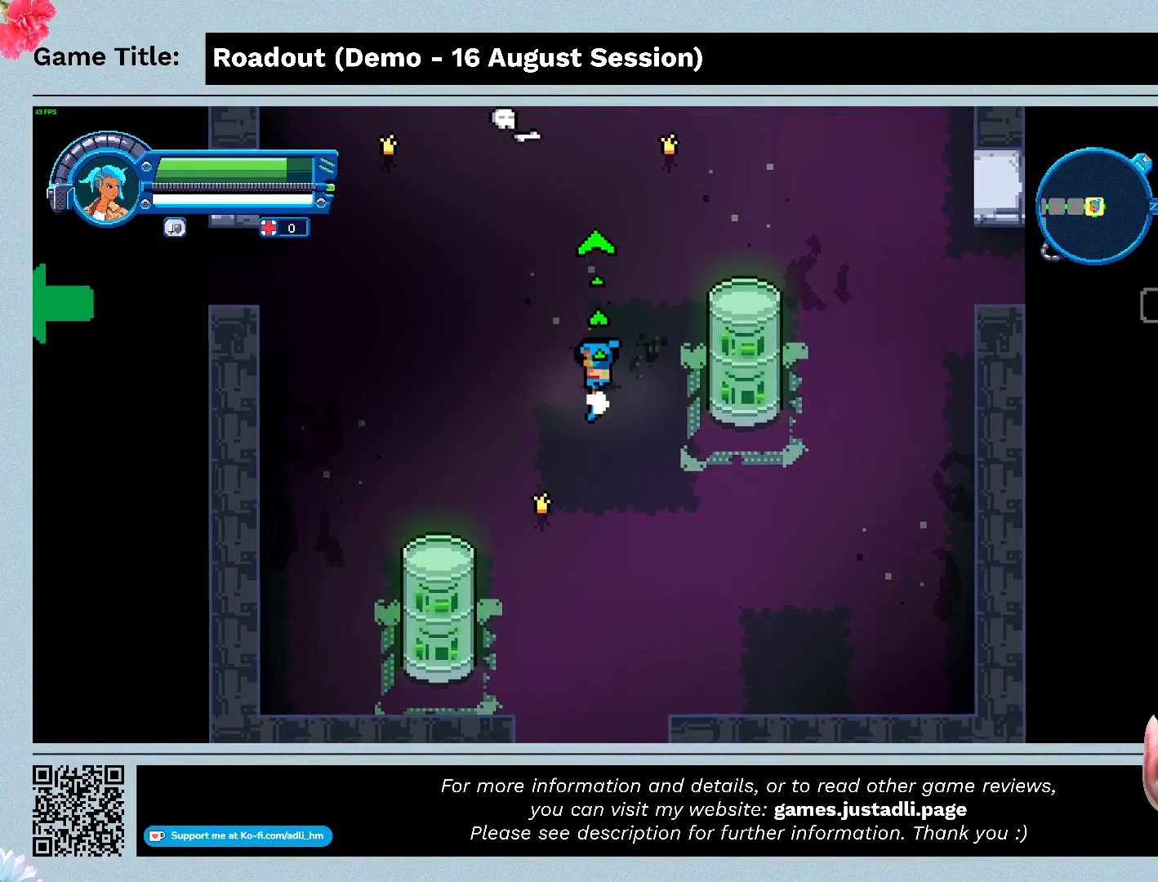
{"keys": ["w"], "events": []}
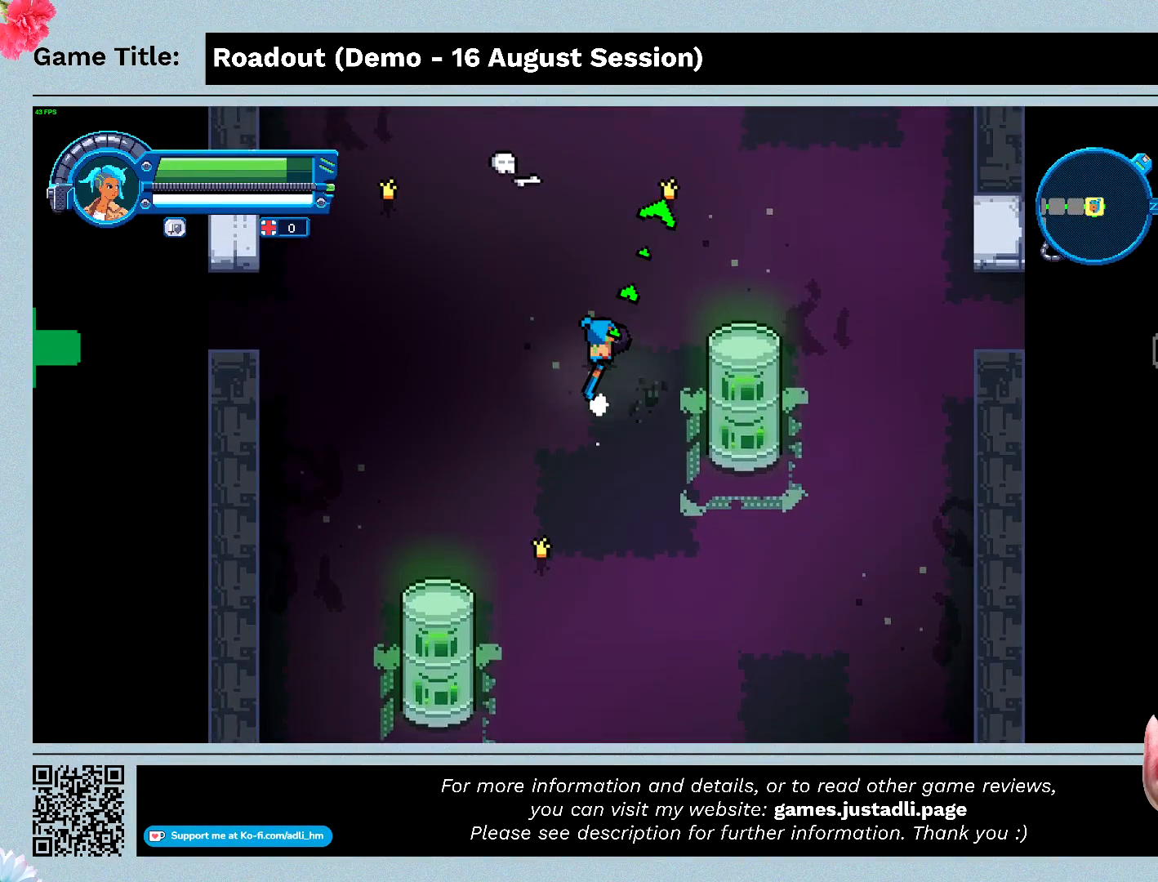
{"keys": ["w"], "events": []}
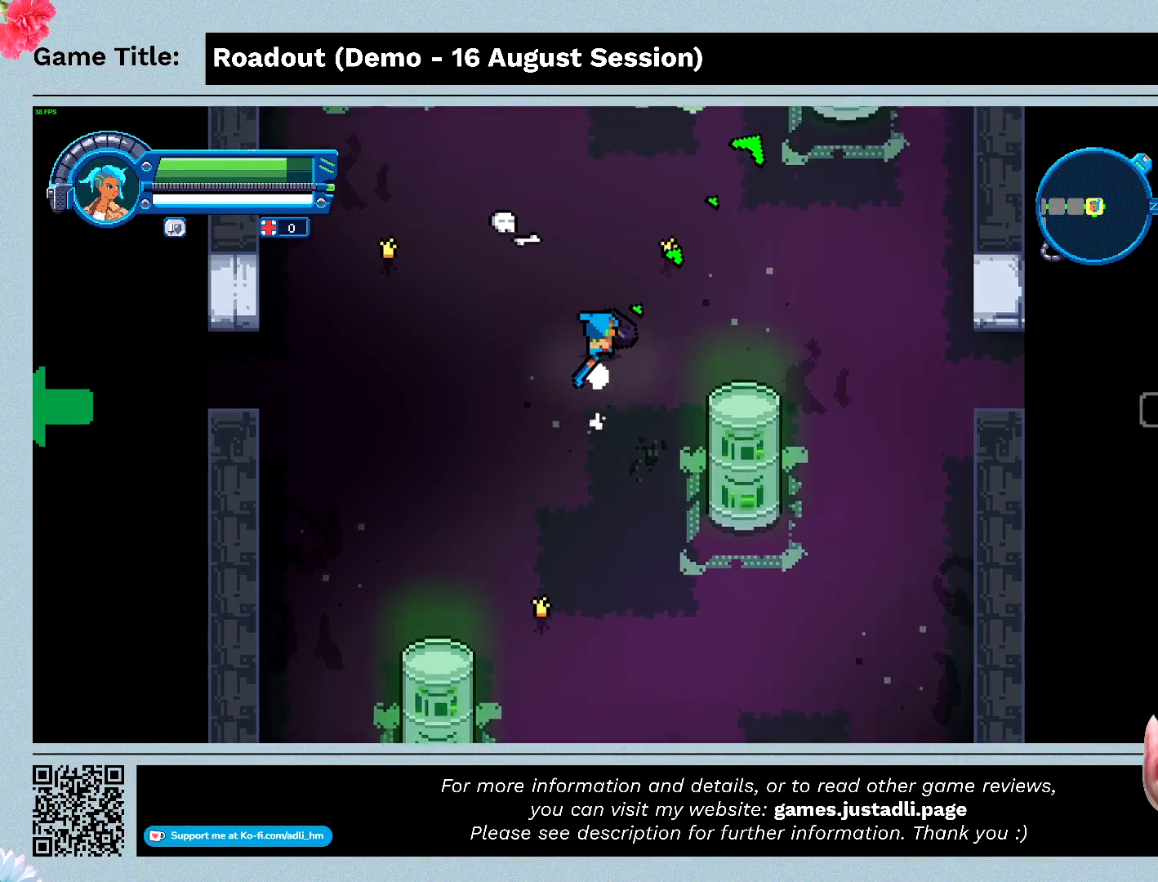
{"keys": ["w"], "events": []}
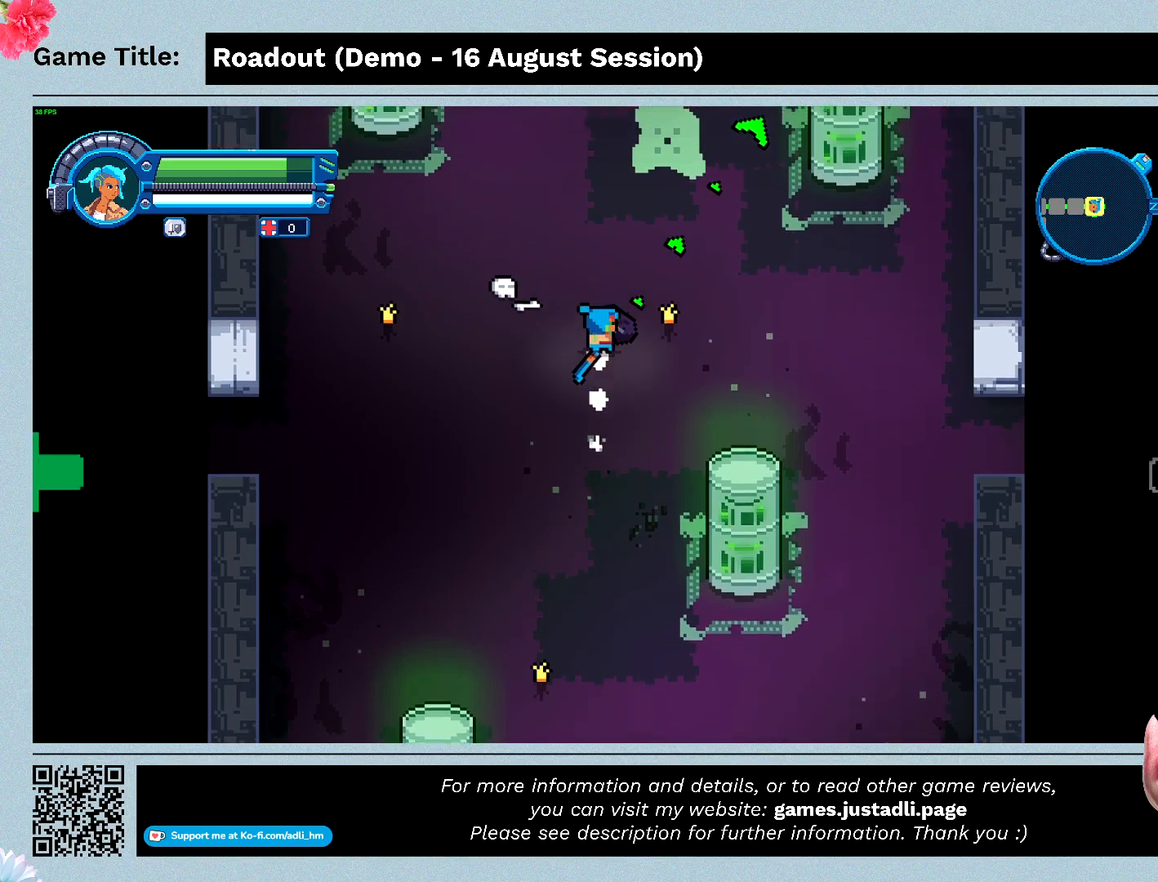
{"keys": ["w"], "events": []}
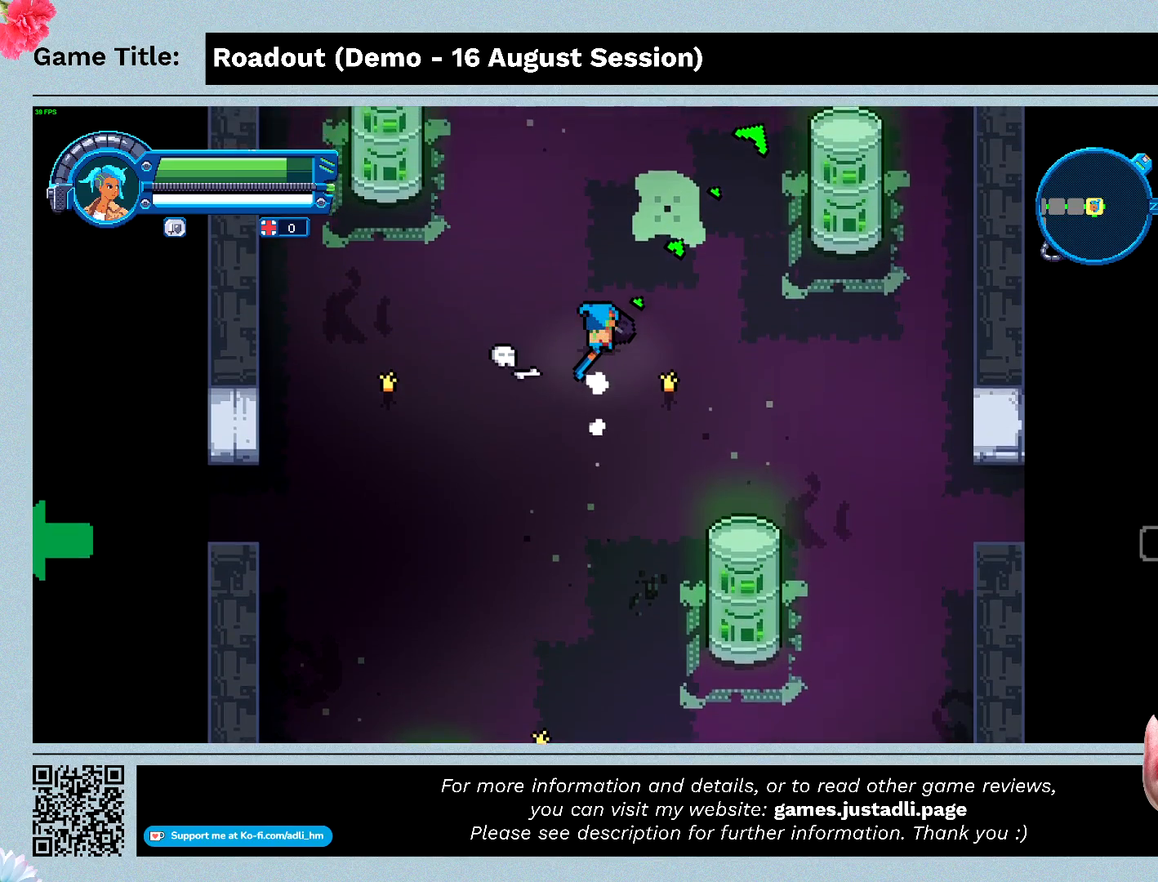
{"keys": ["s", "w"], "events": [[267, "s", "down"]]}
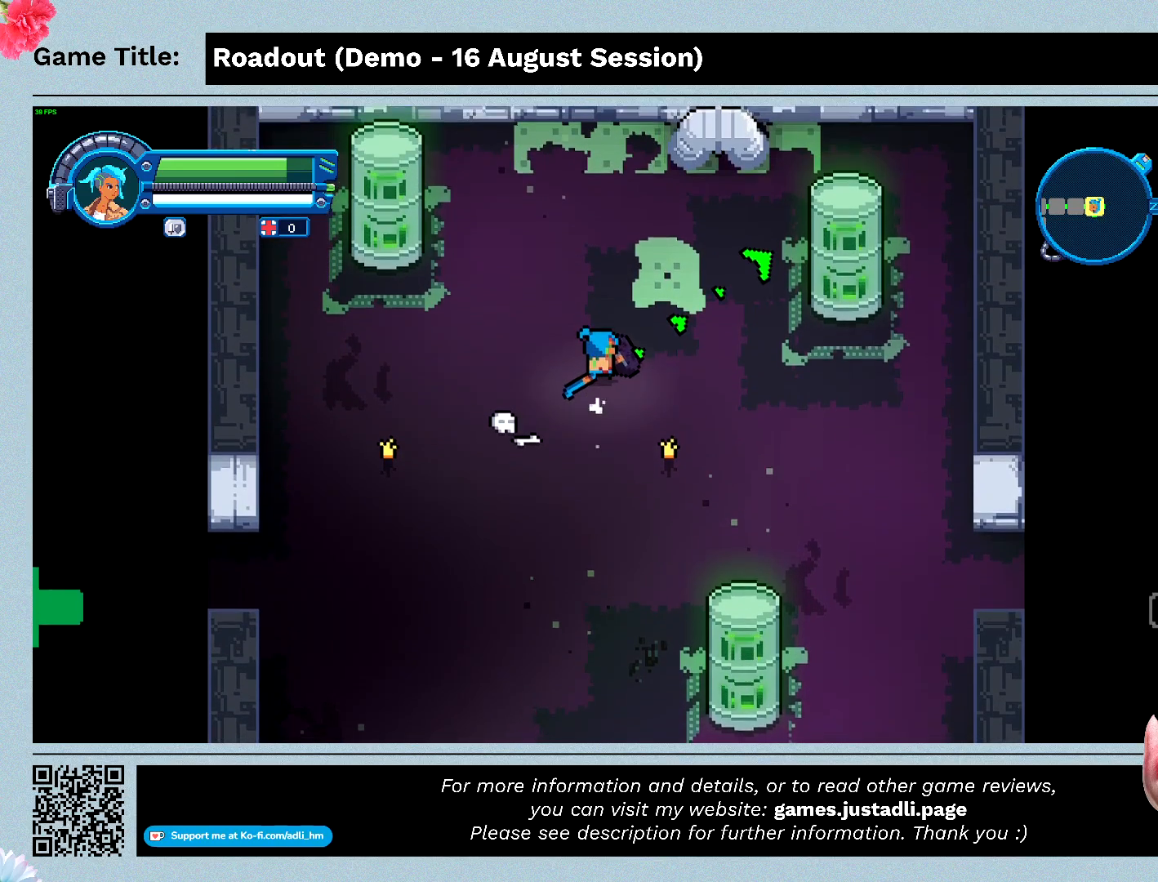
{"keys": ["d", "s"], "events": [[67, "w", "up"], [500, "d", "down"]]}
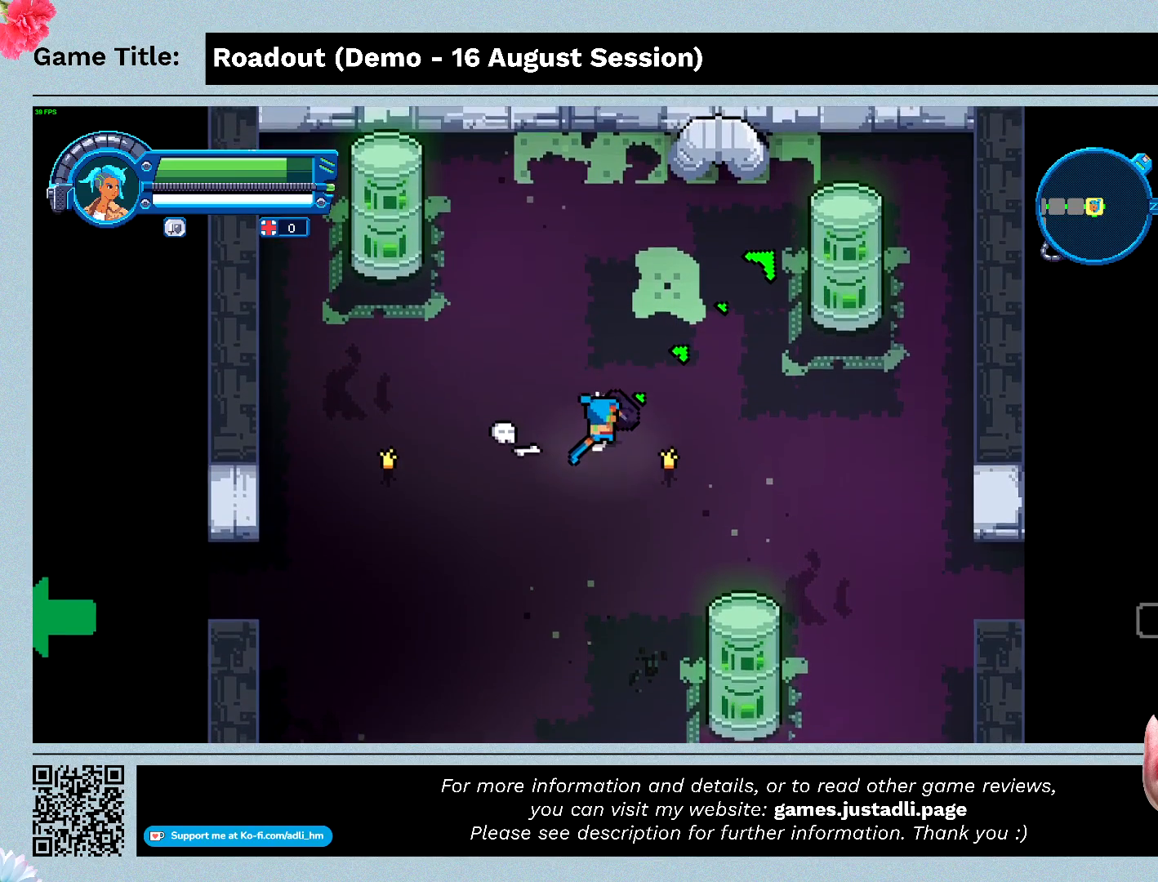
{"keys": ["d"], "events": [[200, "s", "up"]]}
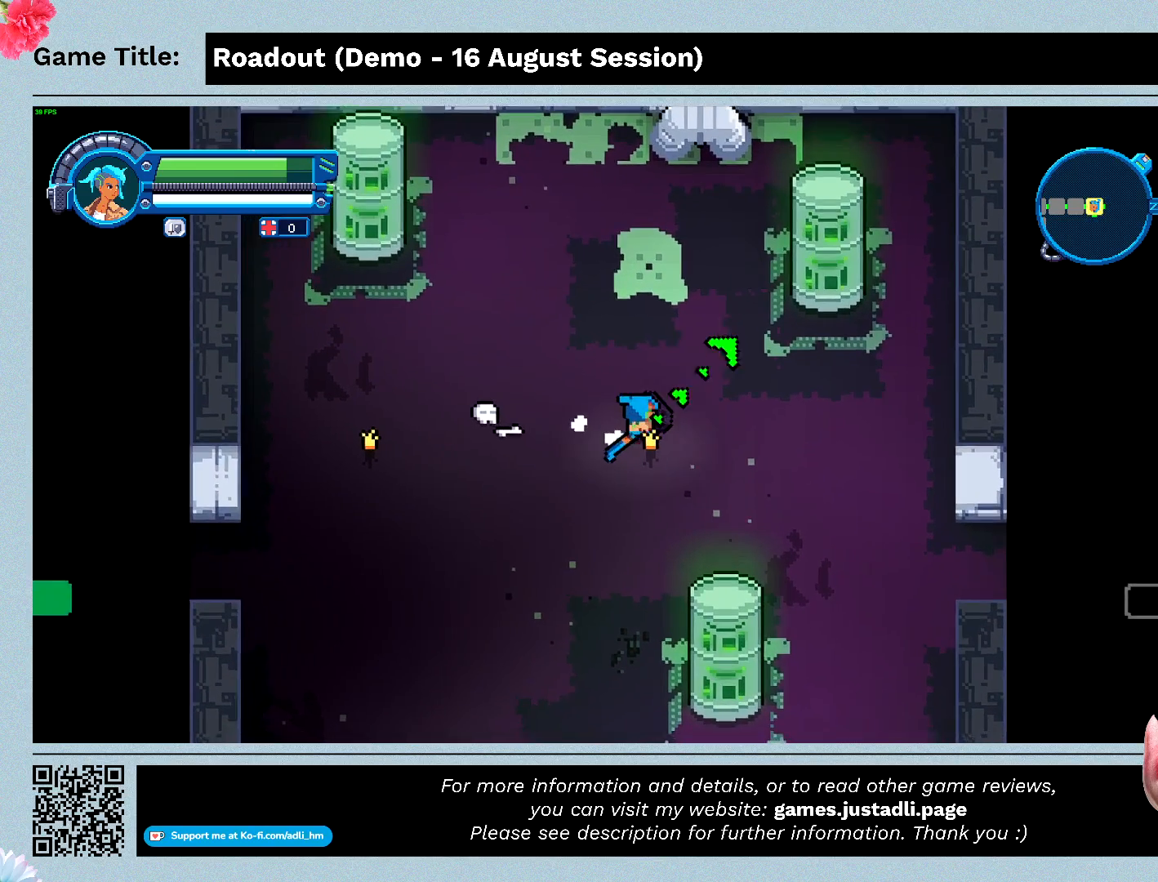
{"keys": ["d"], "events": []}
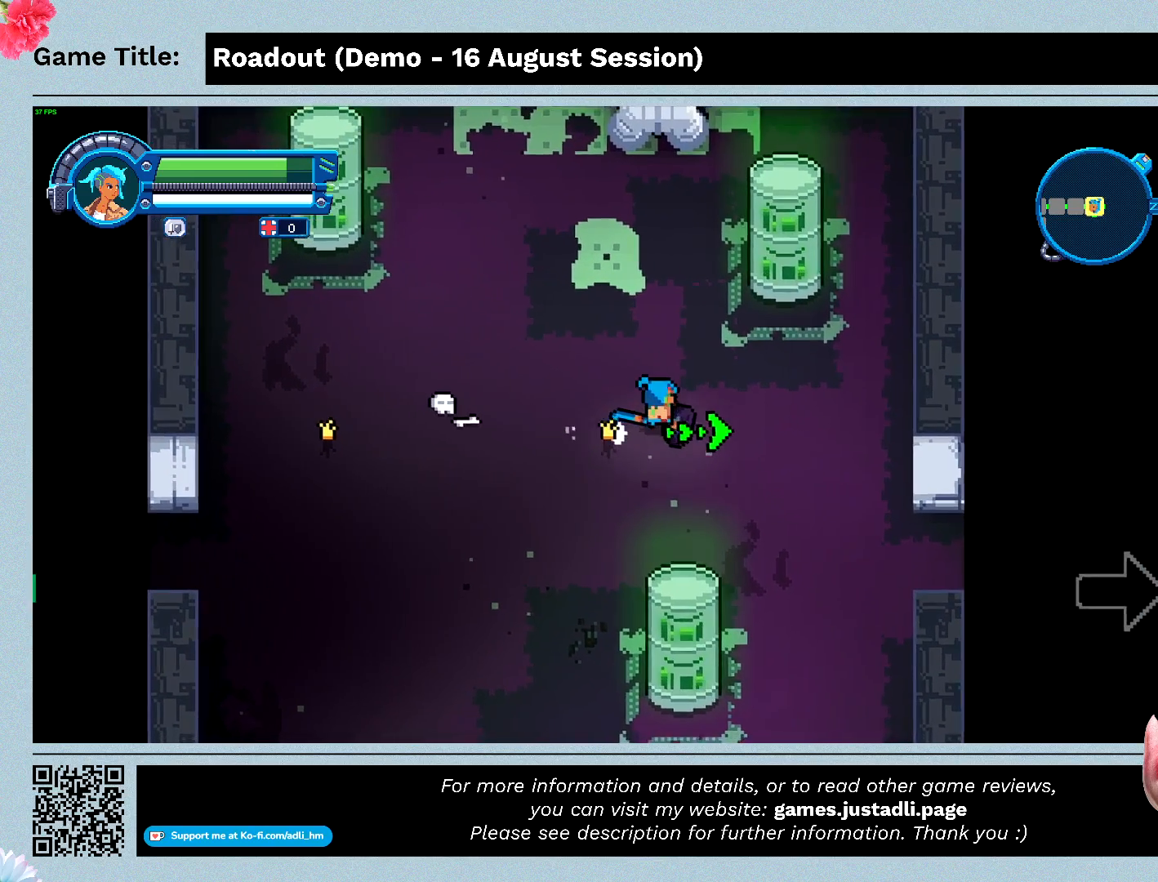
{"keys": ["s"], "events": [[67, "s", "down"], [367, "d", "up"]]}
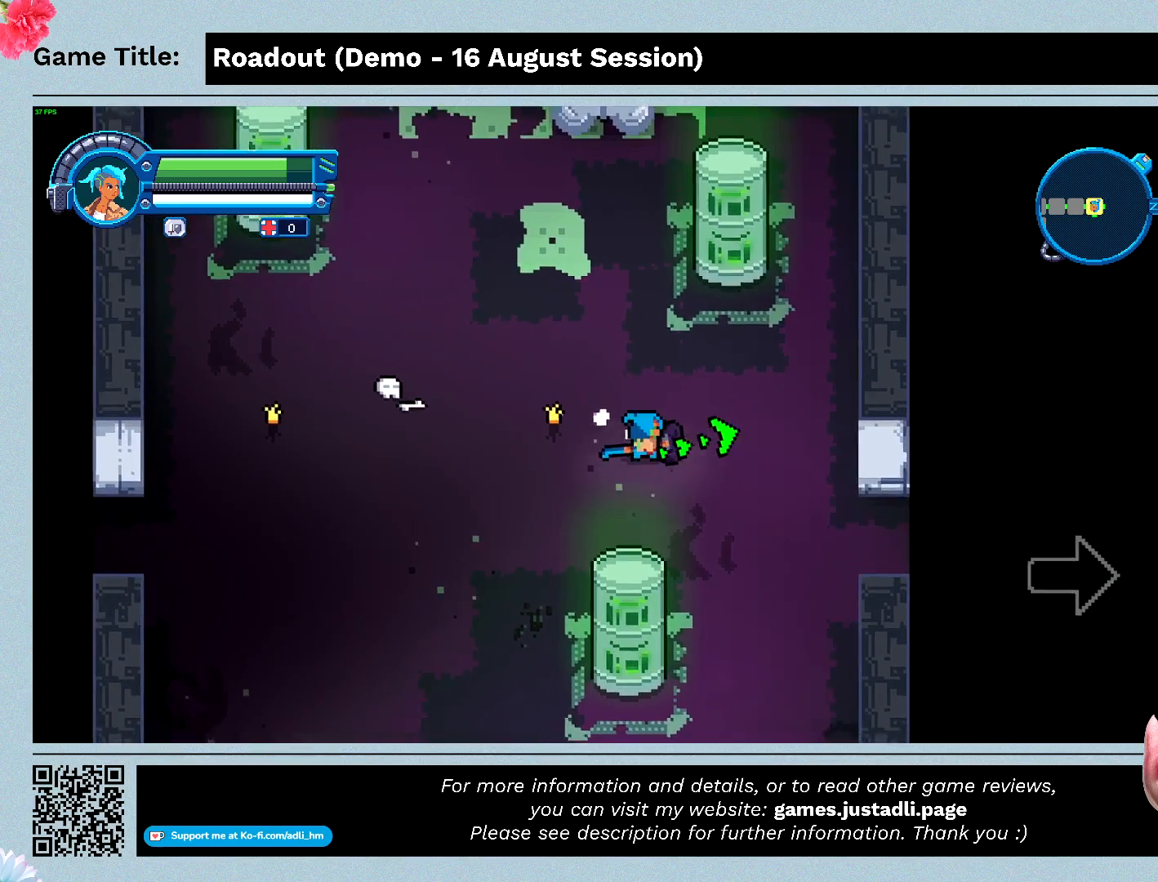
{"keys": ["d"], "events": [[100, "d", "down"], [467, "s", "up"]]}
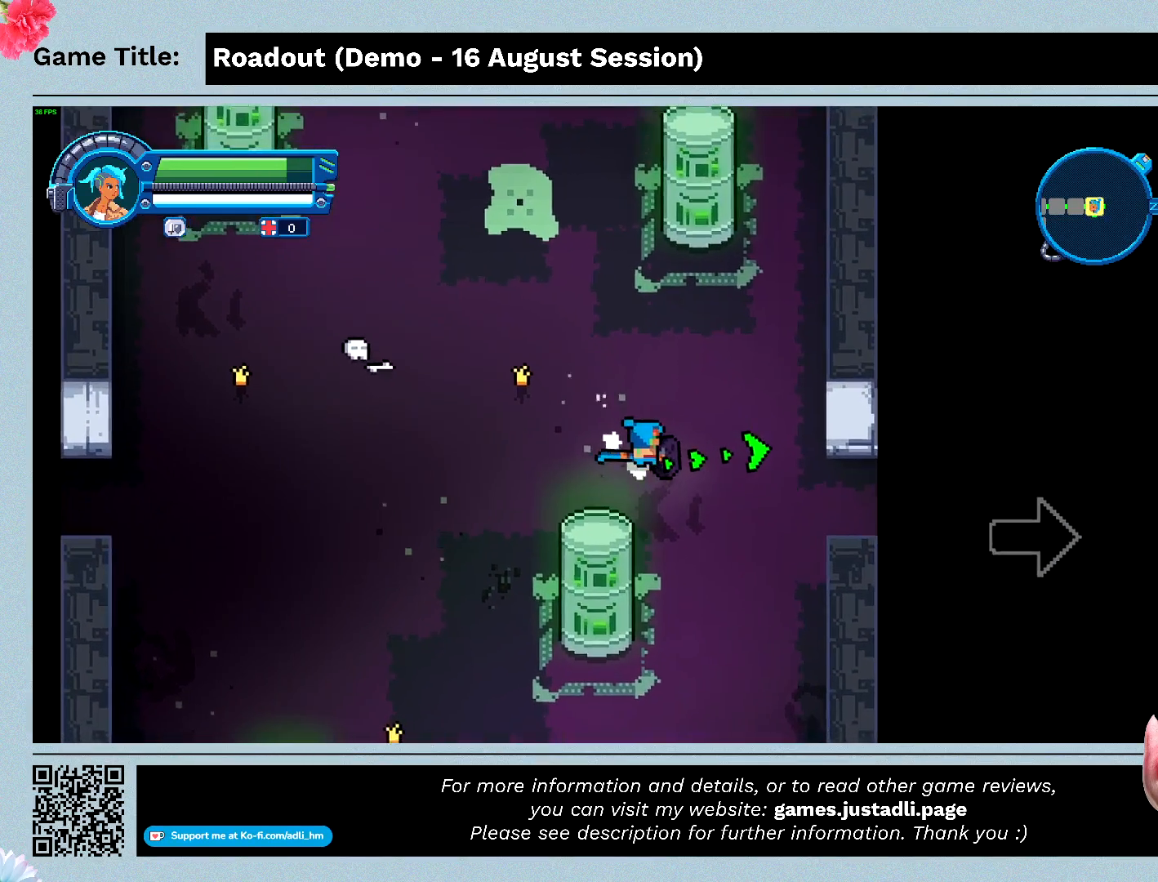
{"keys": ["d", "s"], "events": [[200, "s", "down"]]}
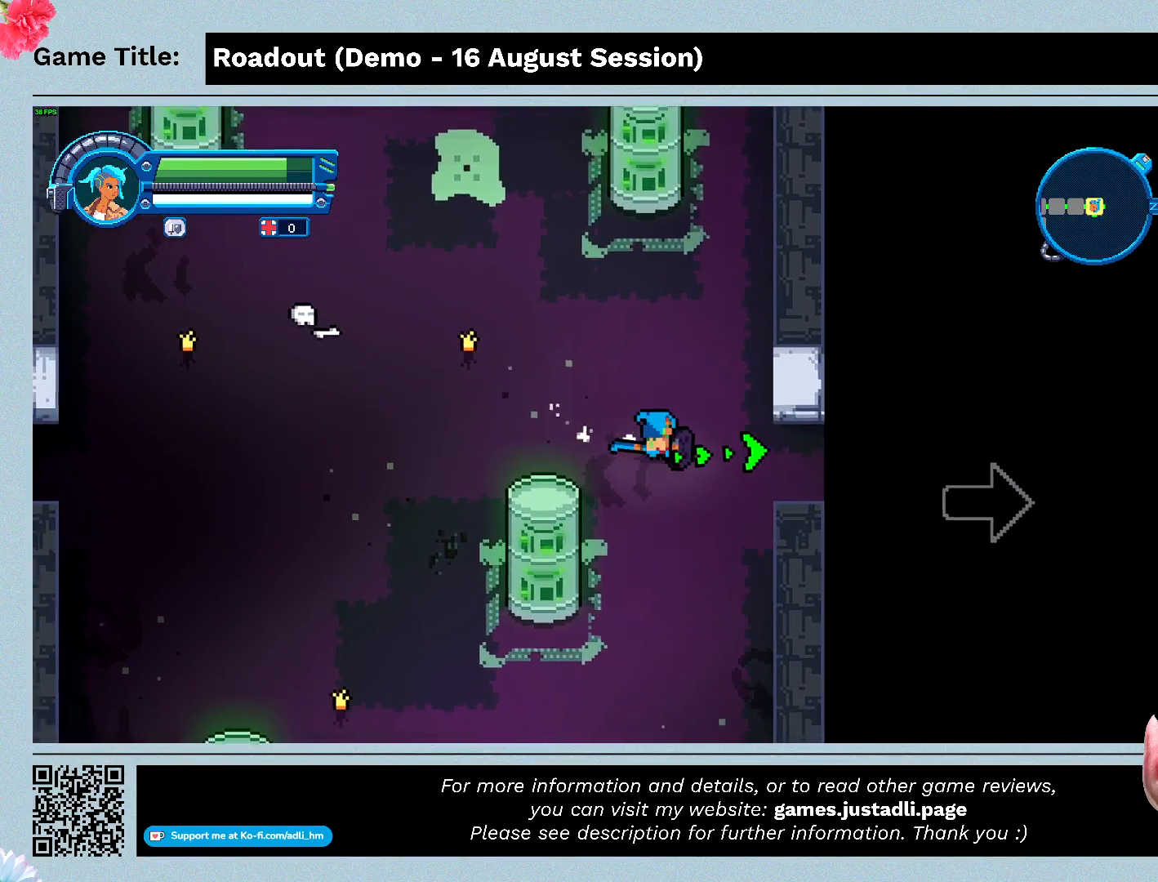
{"keys": ["d"], "events": [[200, "s", "up"]]}
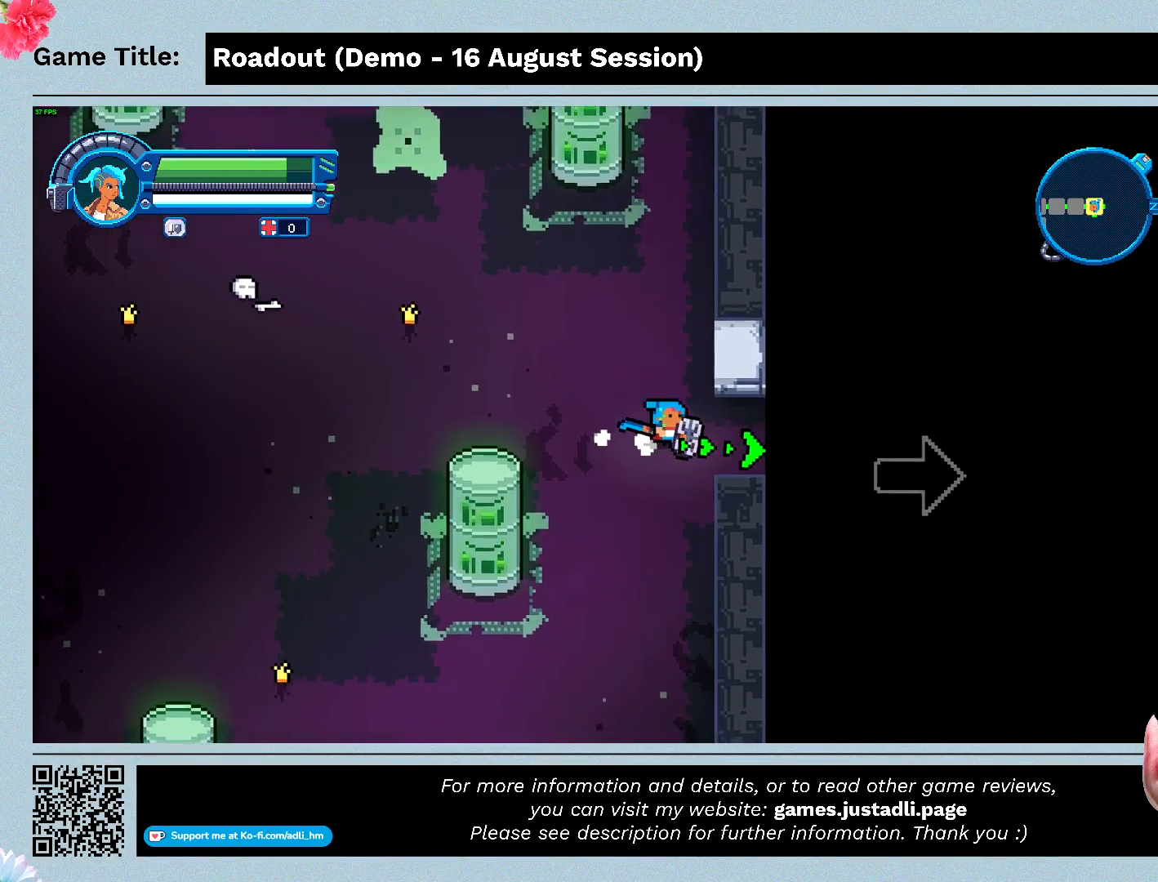
{"keys": ["d"], "events": []}
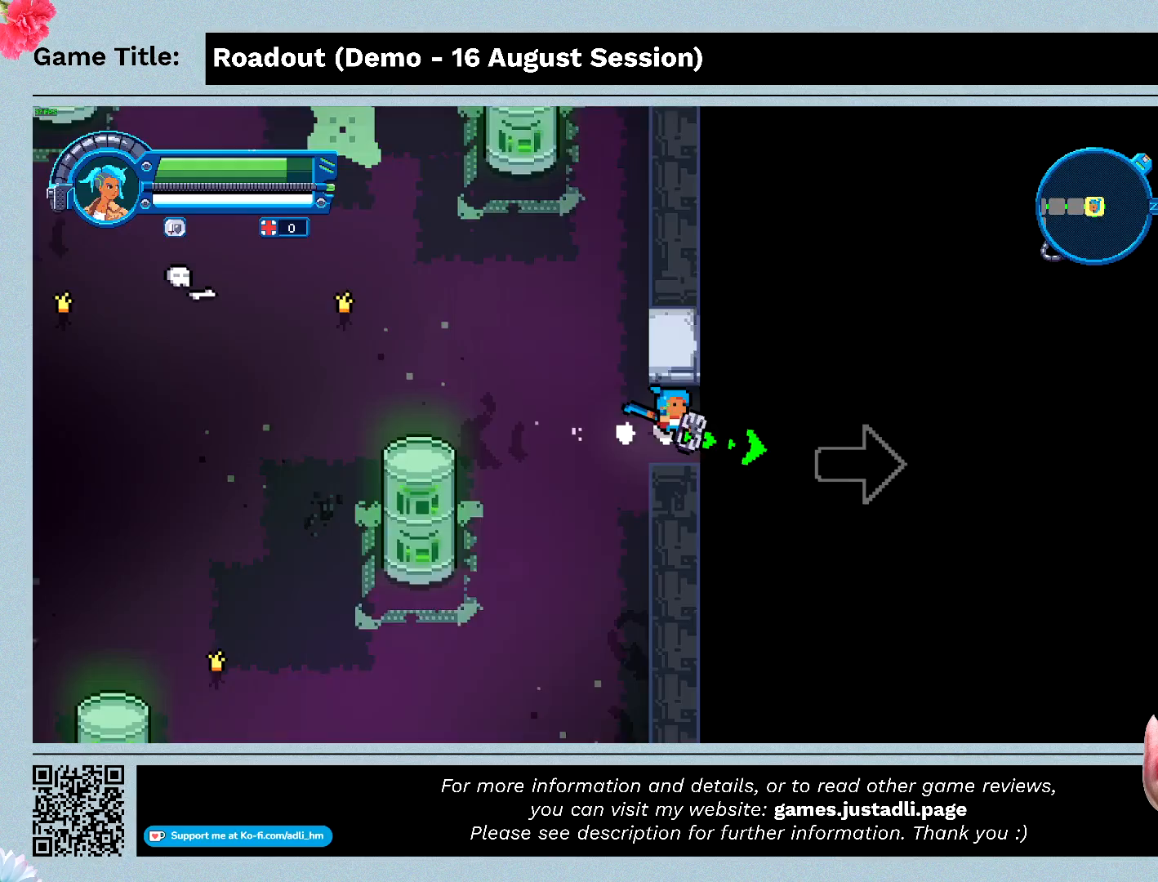
{"keys": ["d"], "events": []}
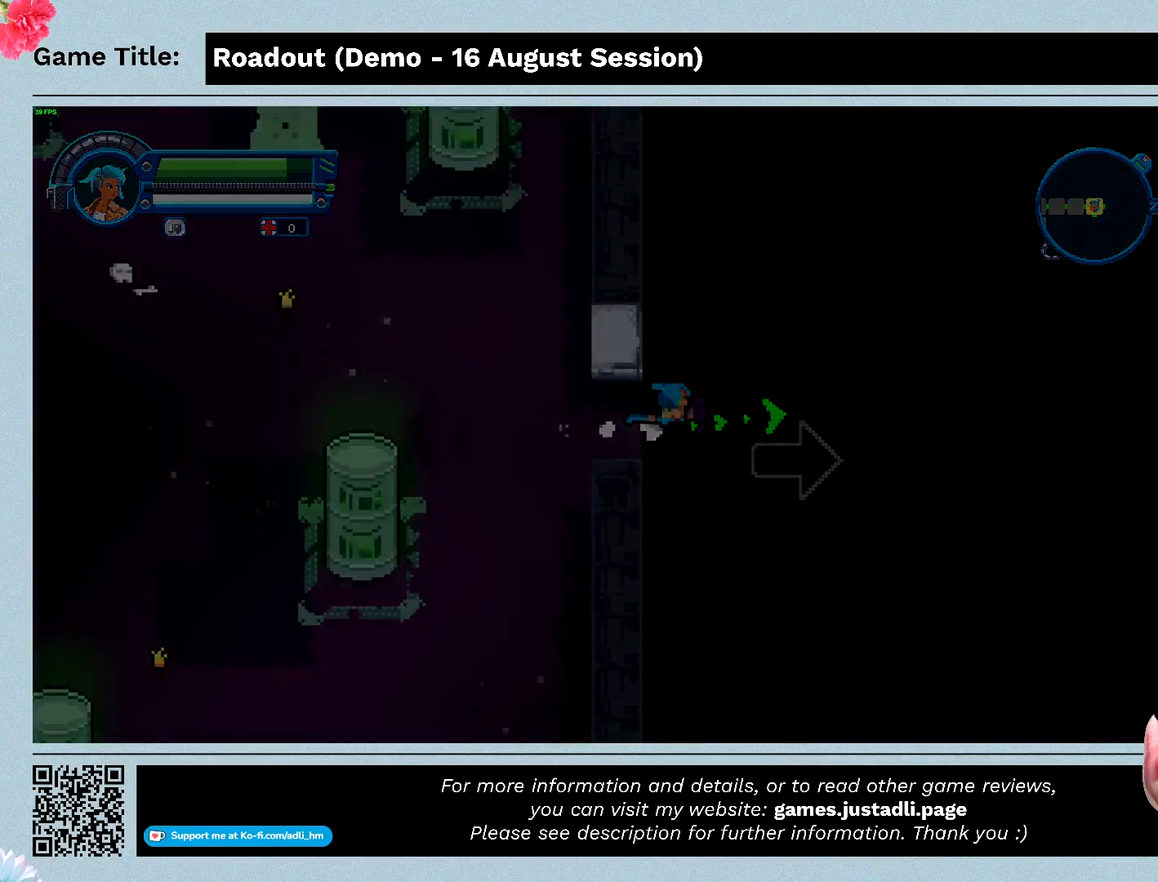
{"keys": ["d"], "events": []}
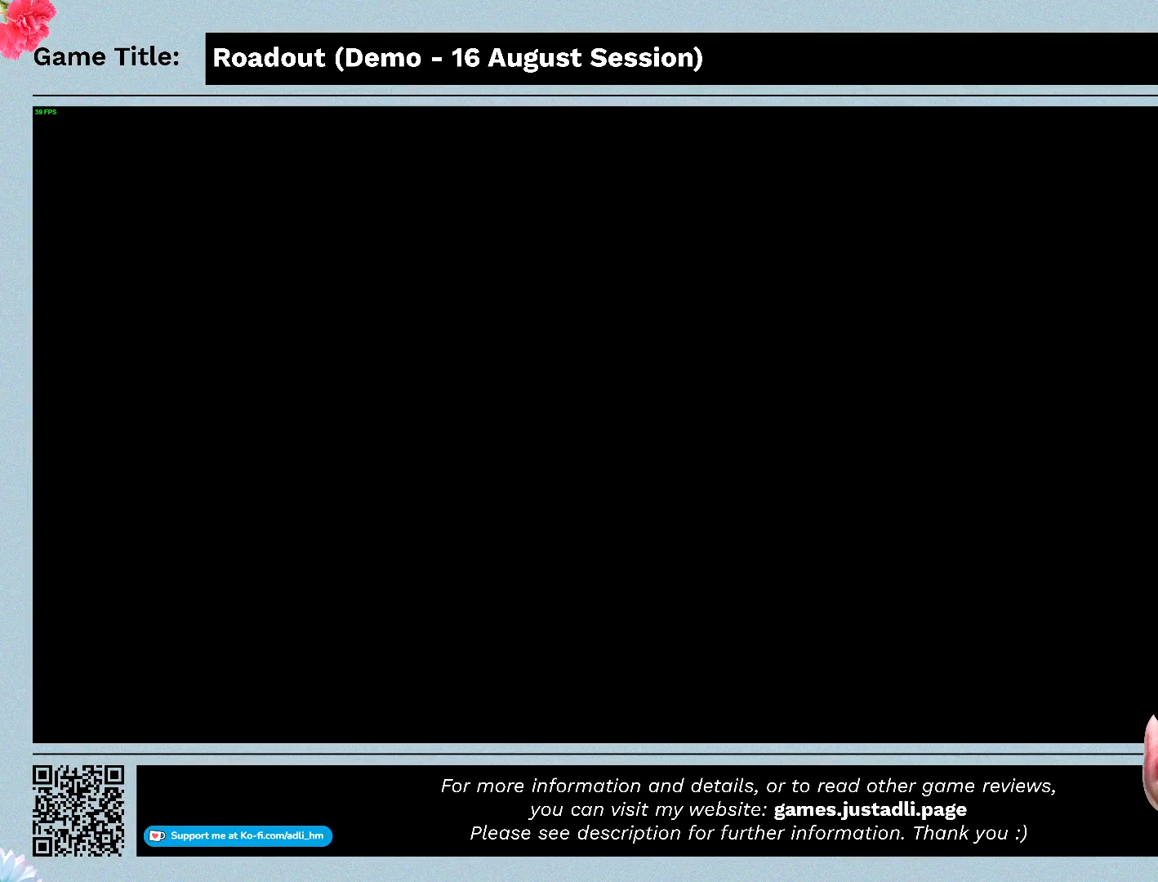
{"keys": ["d"], "events": []}
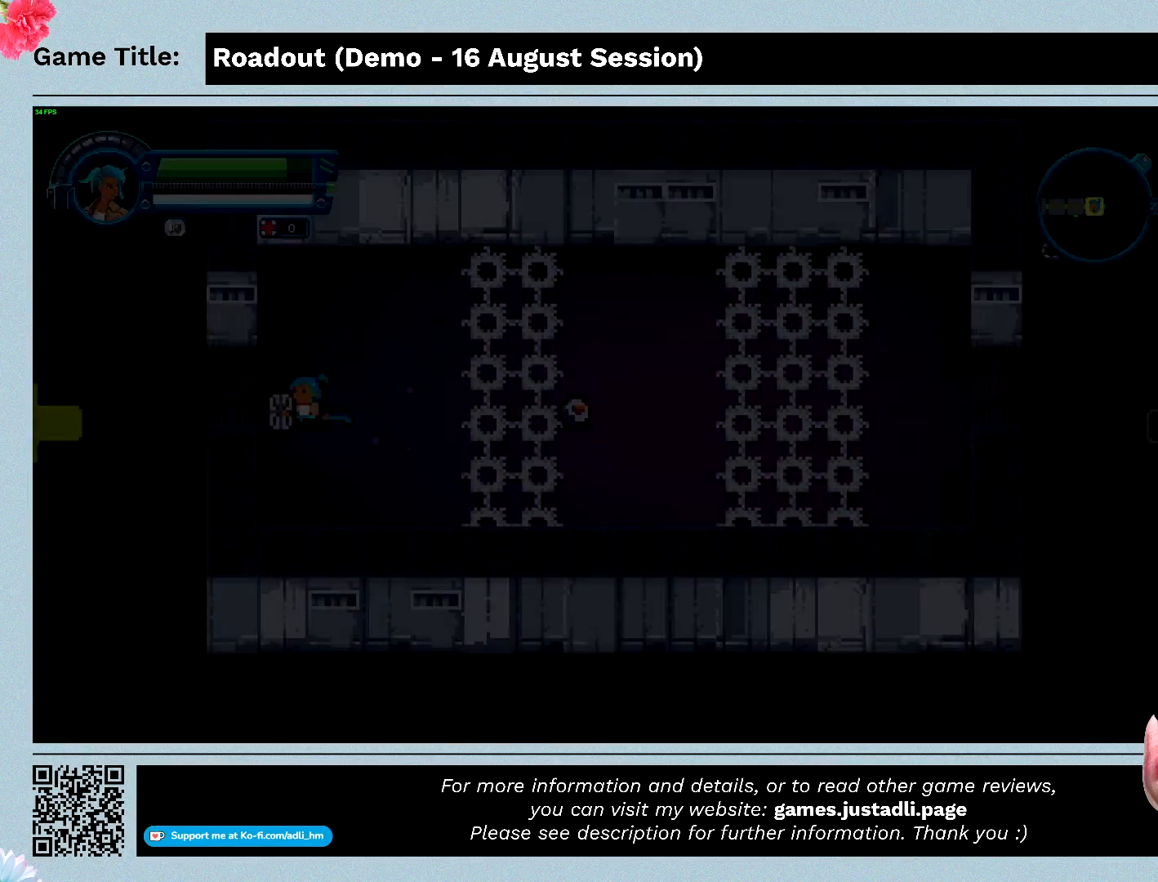
{"keys": ["d"], "events": []}
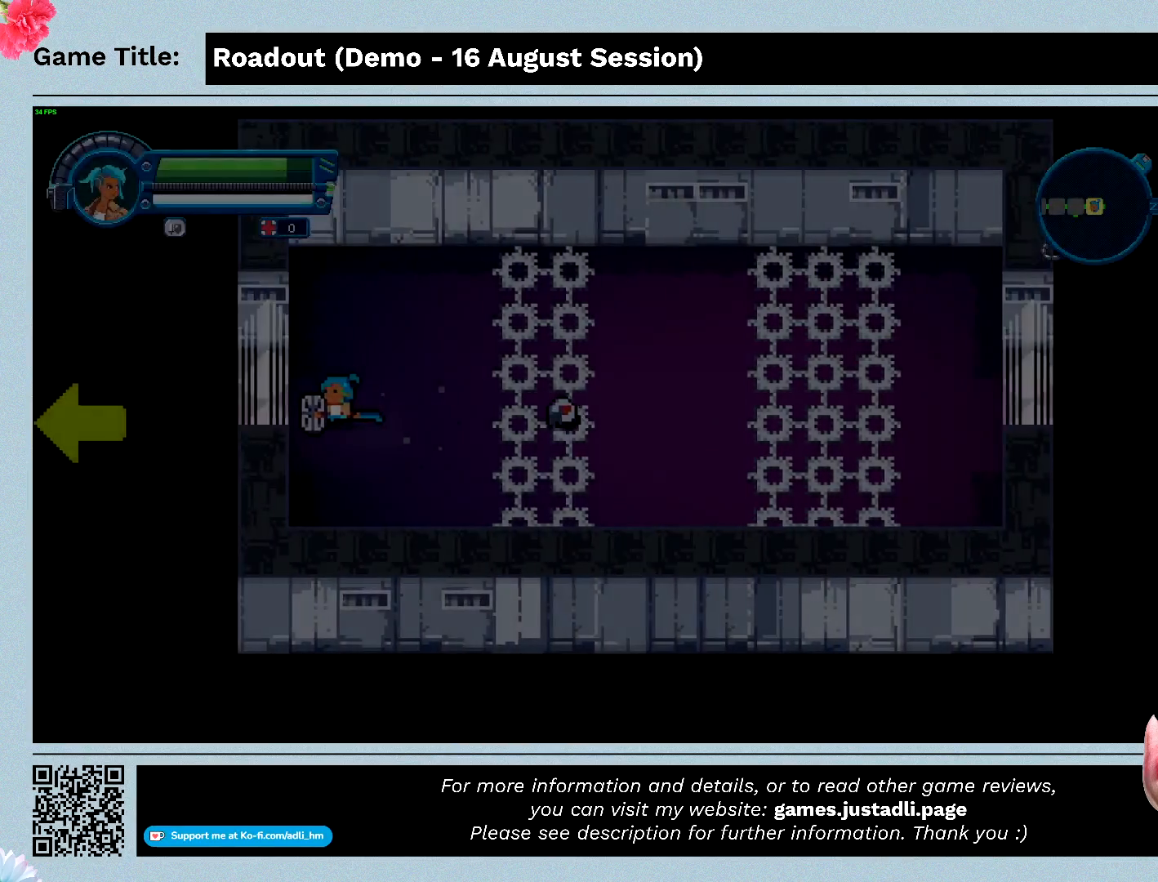
{"keys": ["d", "w"], "events": [[267, "w", "down"]]}
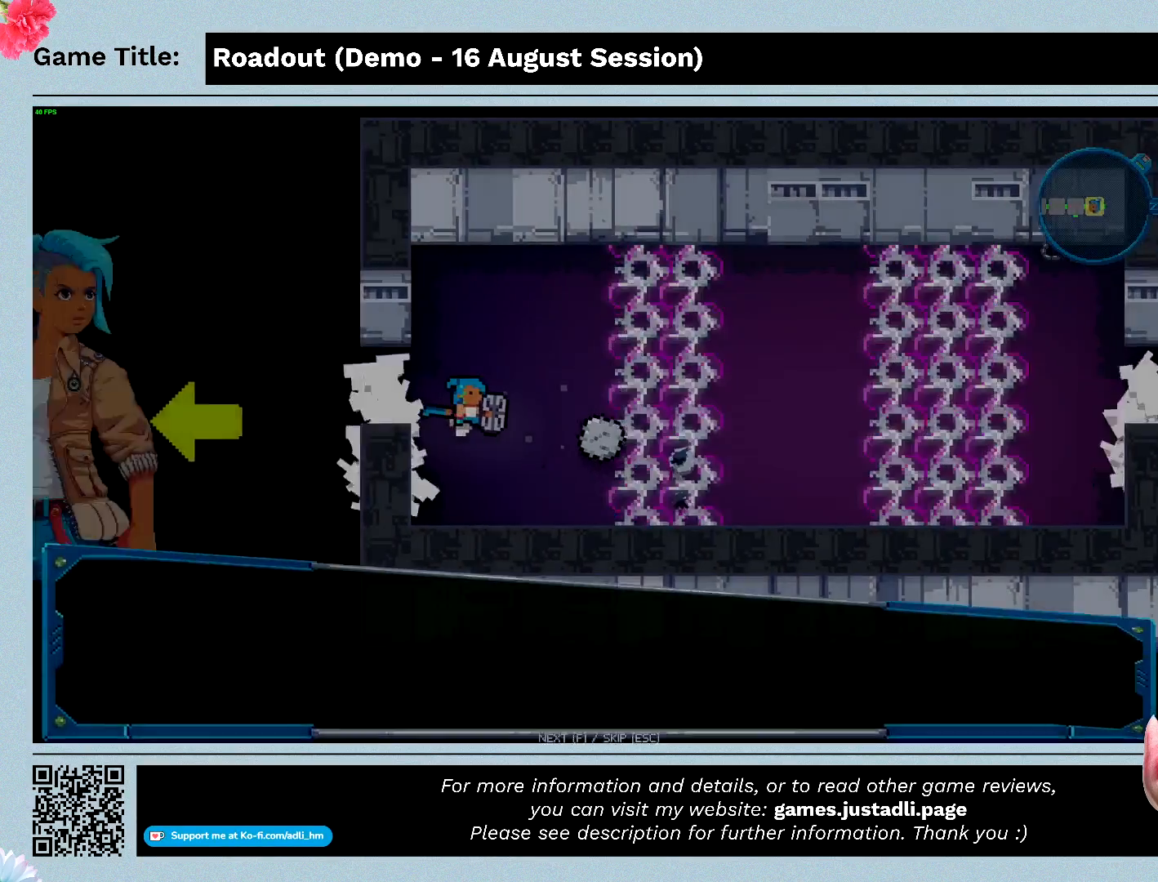
{"keys": ["w"], "events": [[67, "d", "up"]]}
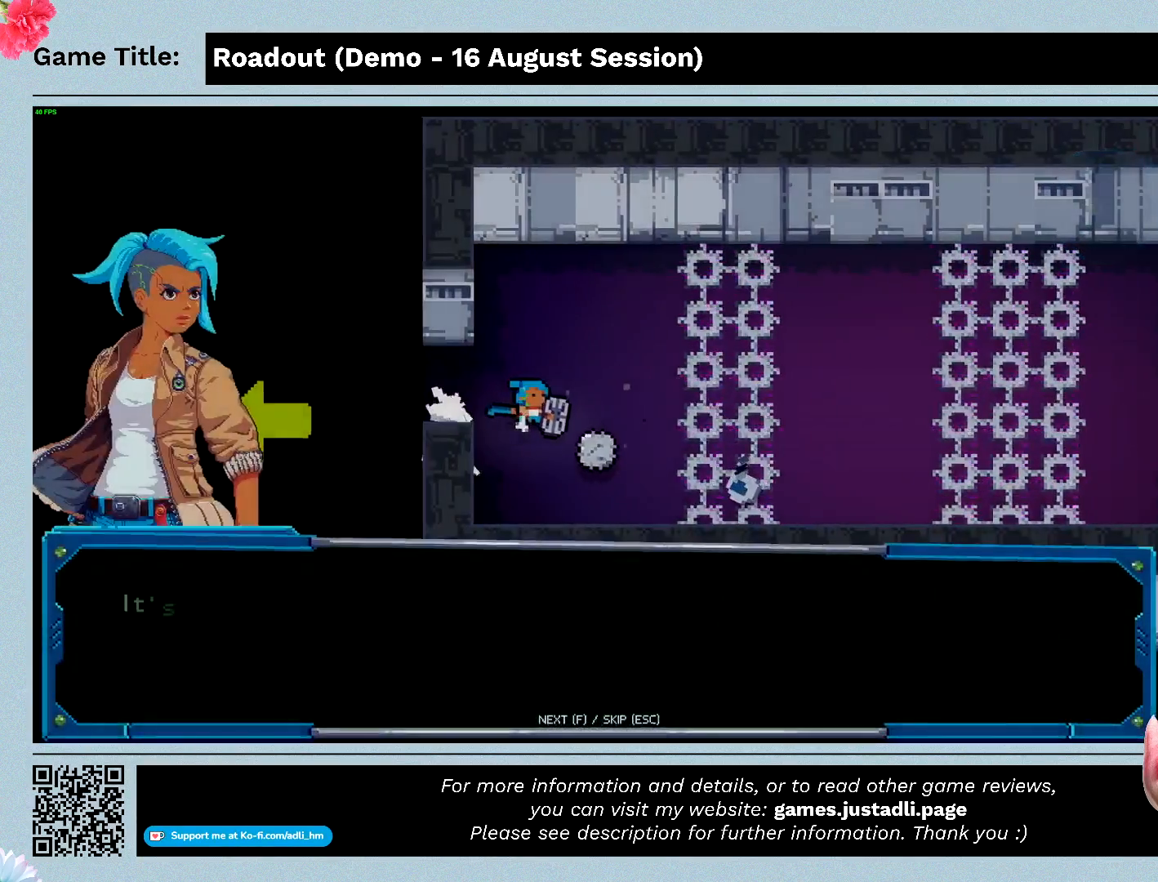
{"keys": ["w"], "events": []}
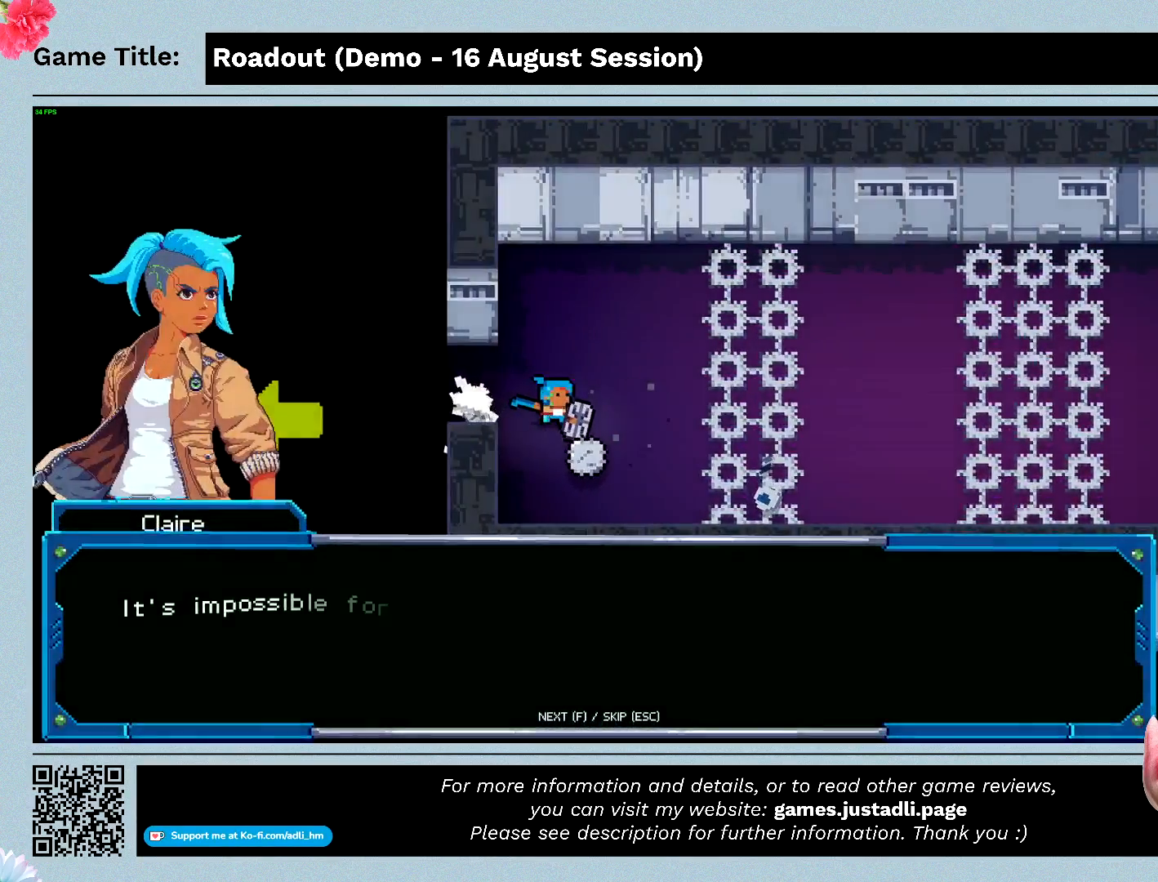
{"keys": [], "events": [[433, "w", "up"]]}